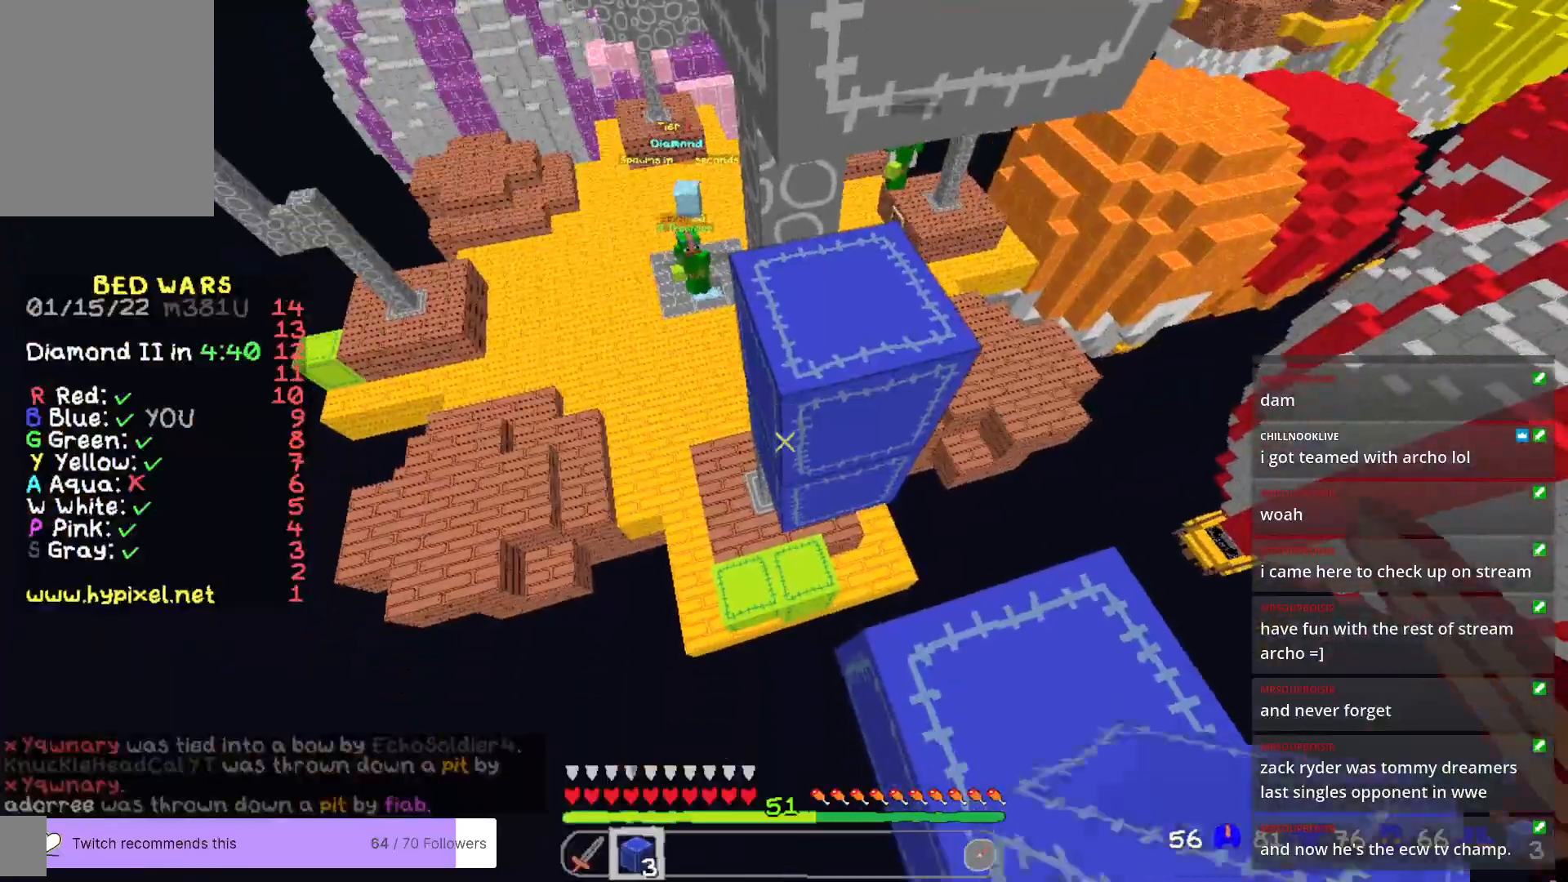
Gameplay with keyboard and mouse; each line is a JSON object with the keys and mouse buttons held at the frame after it. "events" lists presses ("down") and releases ("up") of "a", "d", "s", "w", "mouse_left" and "mouse_right" between this image and that frame as [ms after this image, input, new state], when the widget could be followed in between. "mouse_left", "mouse_right" = the "left", "right" buttons of the "mouse" list. No other keys are recorded. Fast repeated clicks can show as one long hold. Mouse movement is not recorded.
{"keys": ["a"], "mouse": [], "events": [[284, "mouse_right", "down"], [401, "a", "down"], [501, "mouse_right", "up"]]}
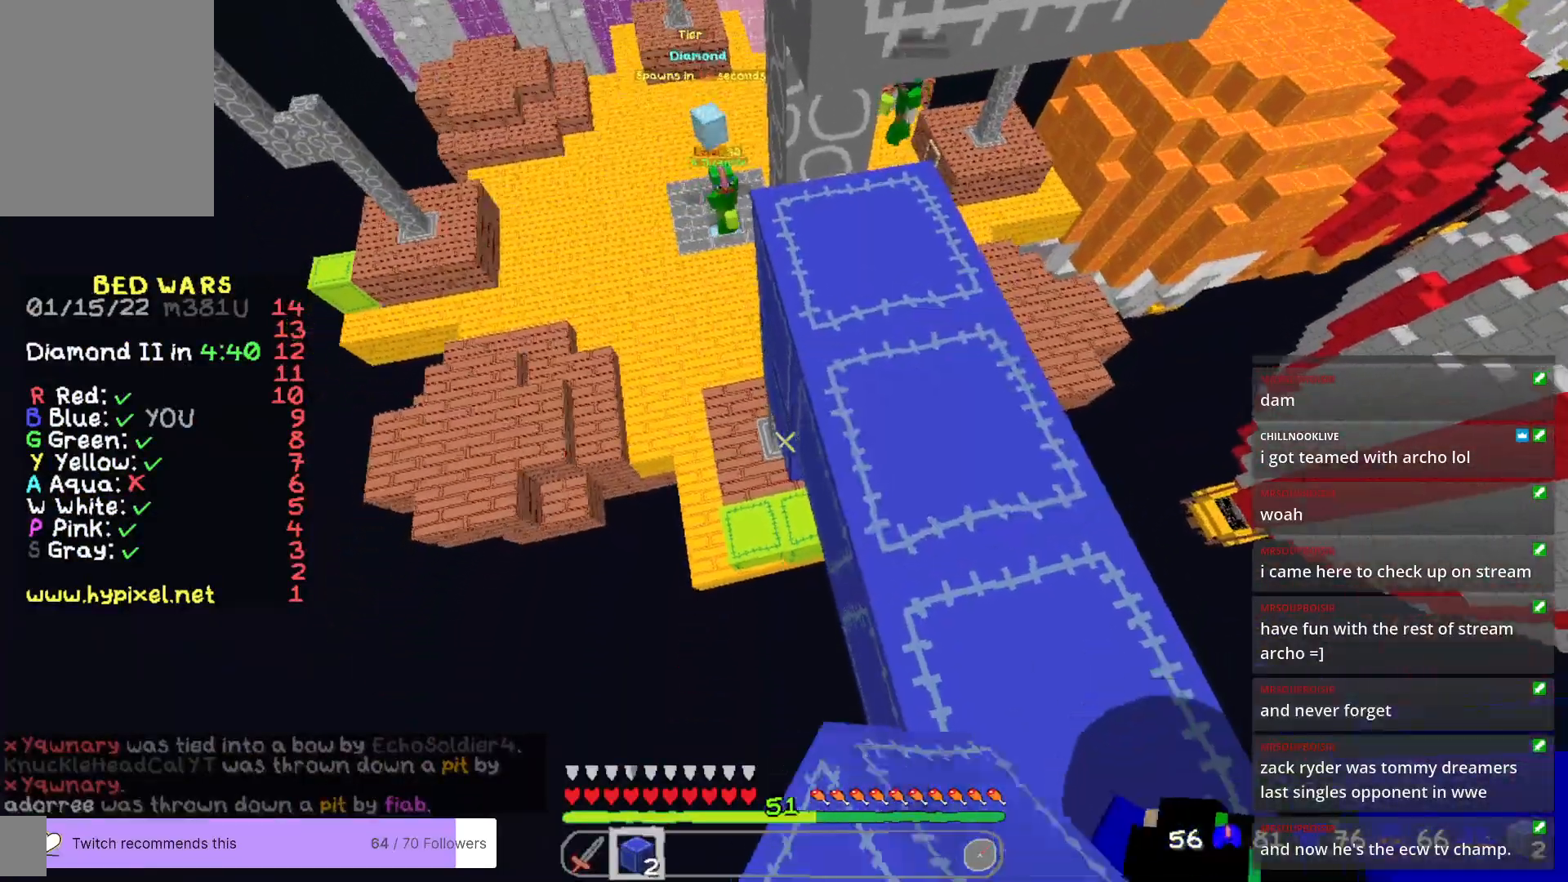
{"keys": [], "mouse": [], "events": [[50, "a", "up"], [201, "mouse_right", "down"], [401, "mouse_right", "up"]]}
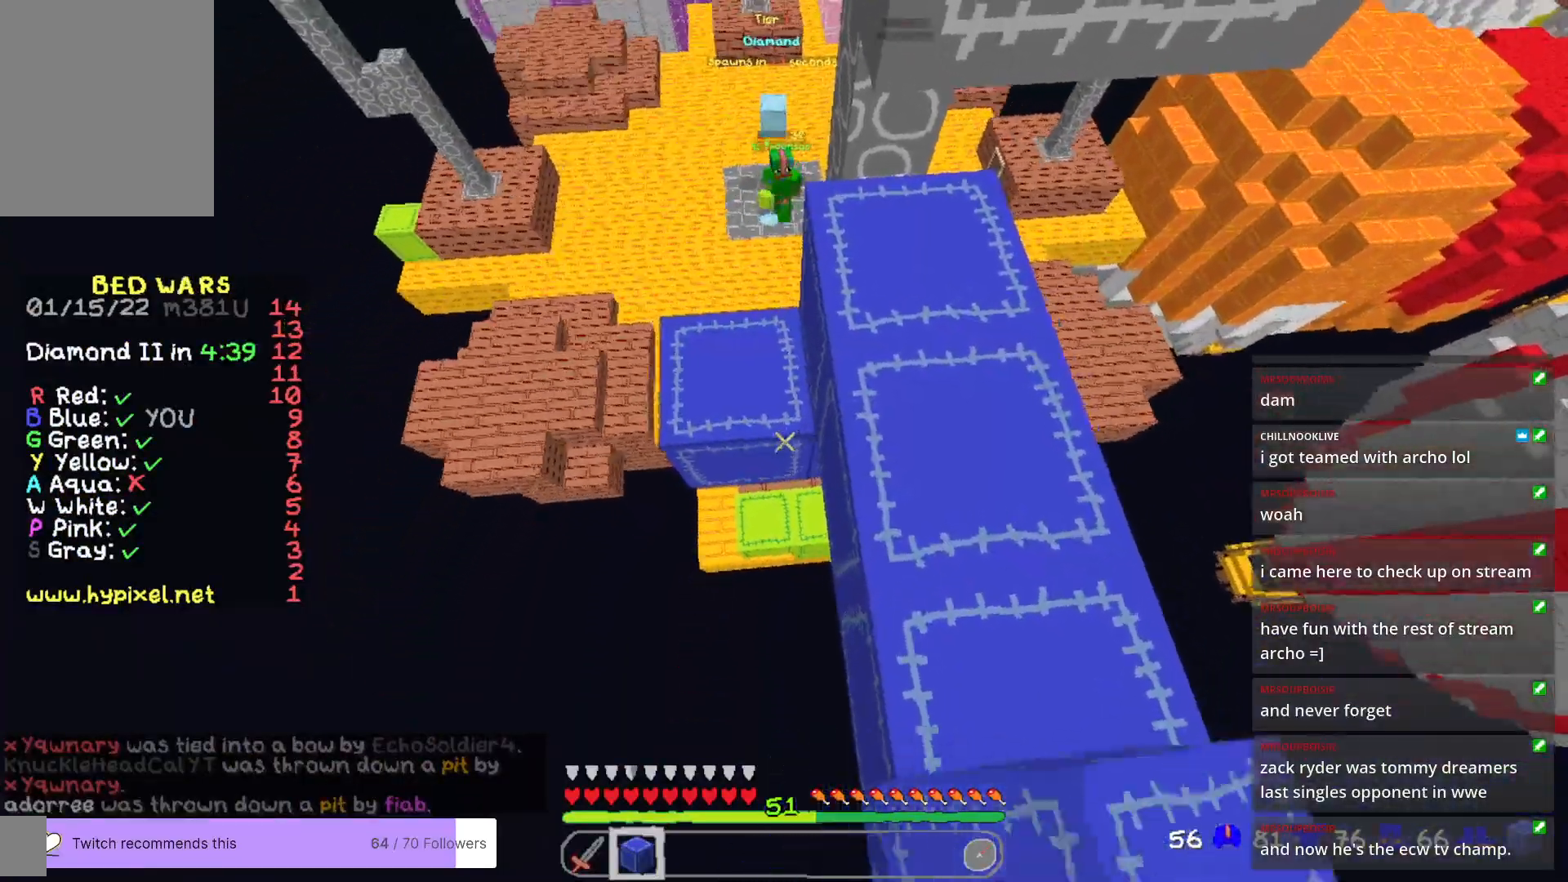
{"keys": ["w"], "mouse": [], "events": [[201, "mouse_right", "down"], [351, "mouse_right", "up"], [468, "w", "down"]]}
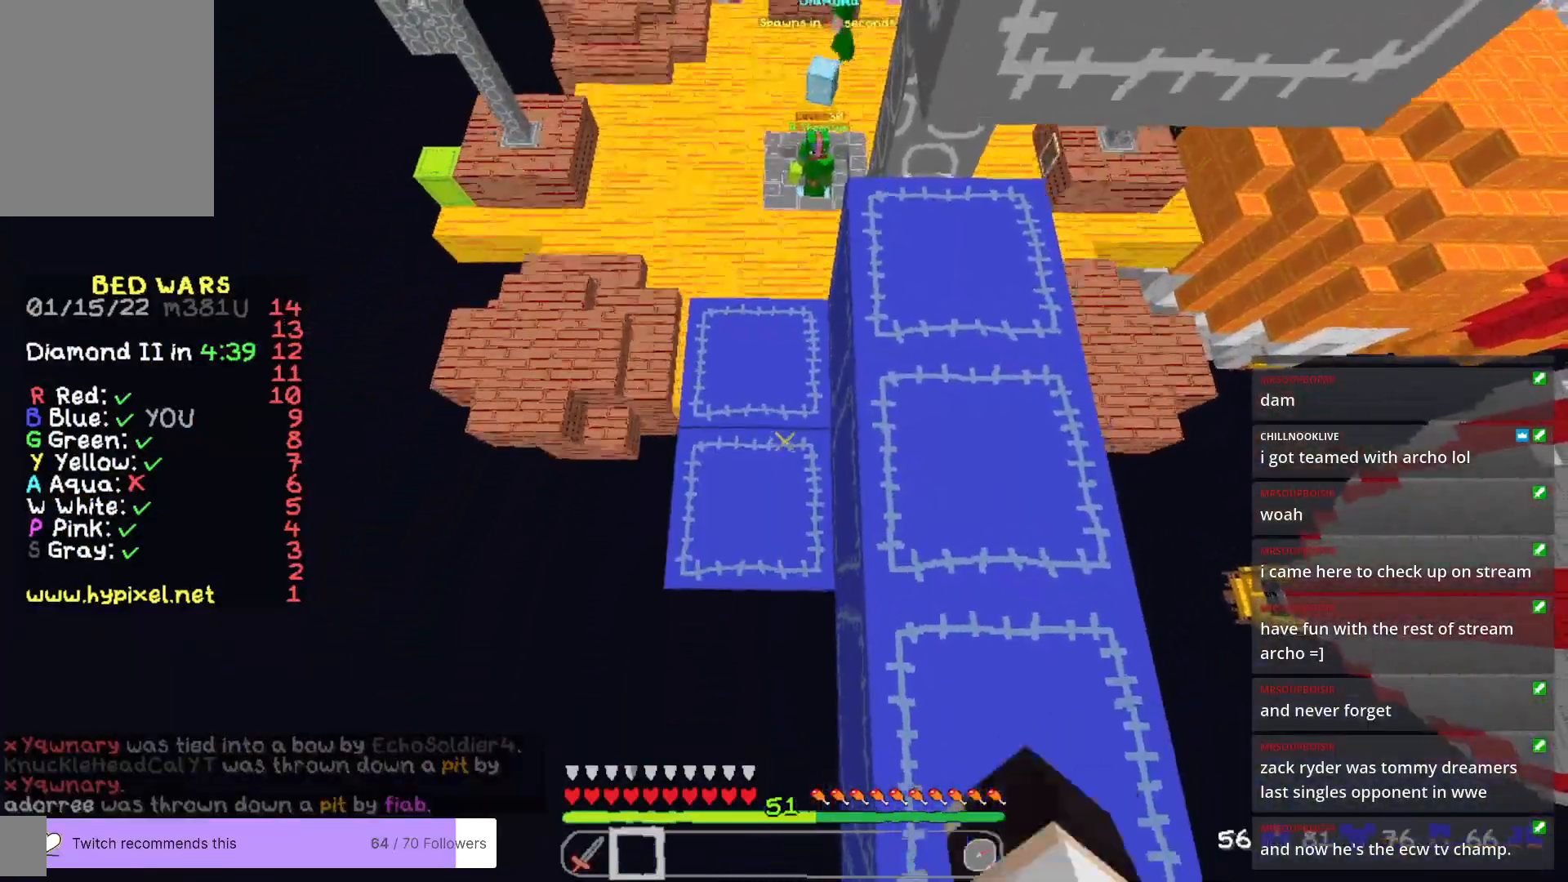
{"keys": [], "mouse": [], "events": [[100, "a", "down"], [201, "w", "up"], [284, "a", "up"]]}
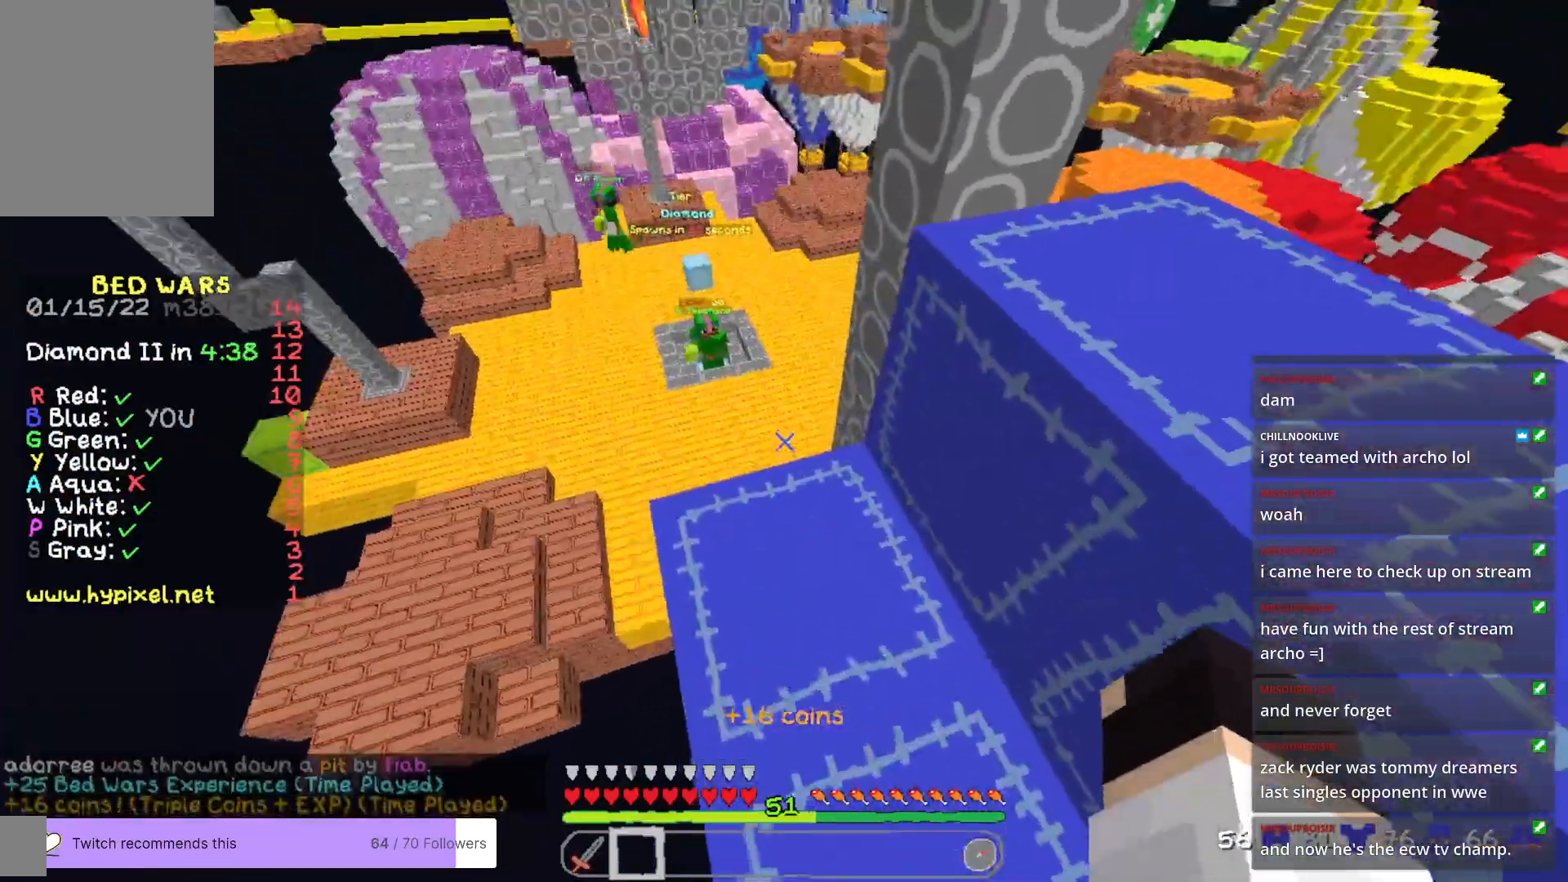
{"keys": ["a", "w"], "mouse": [], "events": [[184, "a", "down"], [251, "w", "down"]]}
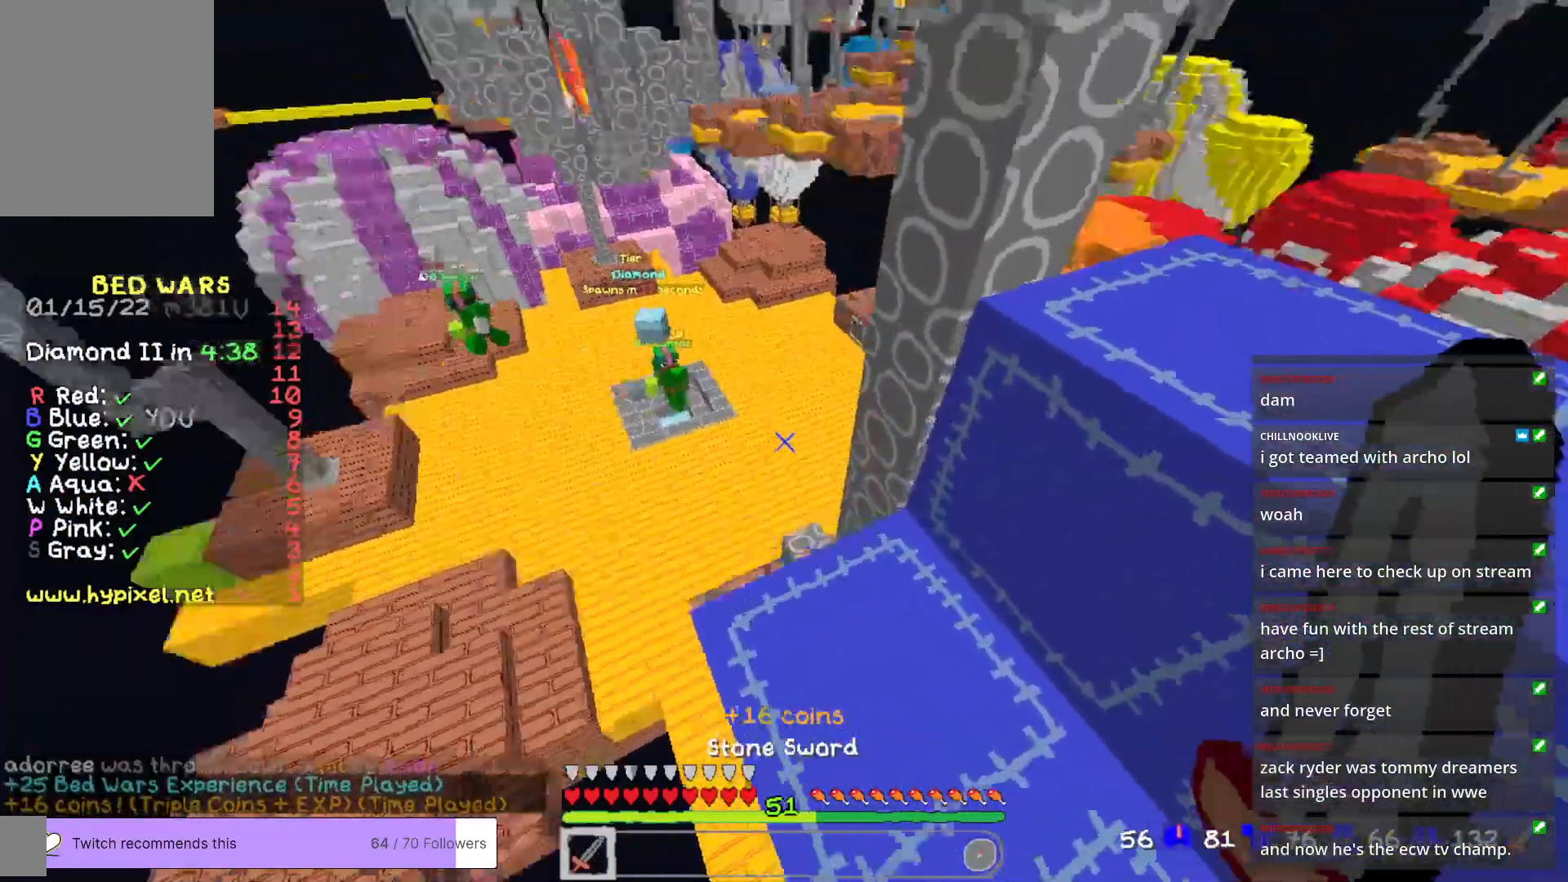
{"keys": ["w"], "mouse": [], "events": [[34, "a", "up"], [34, "w", "up"], [451, "w", "down"]]}
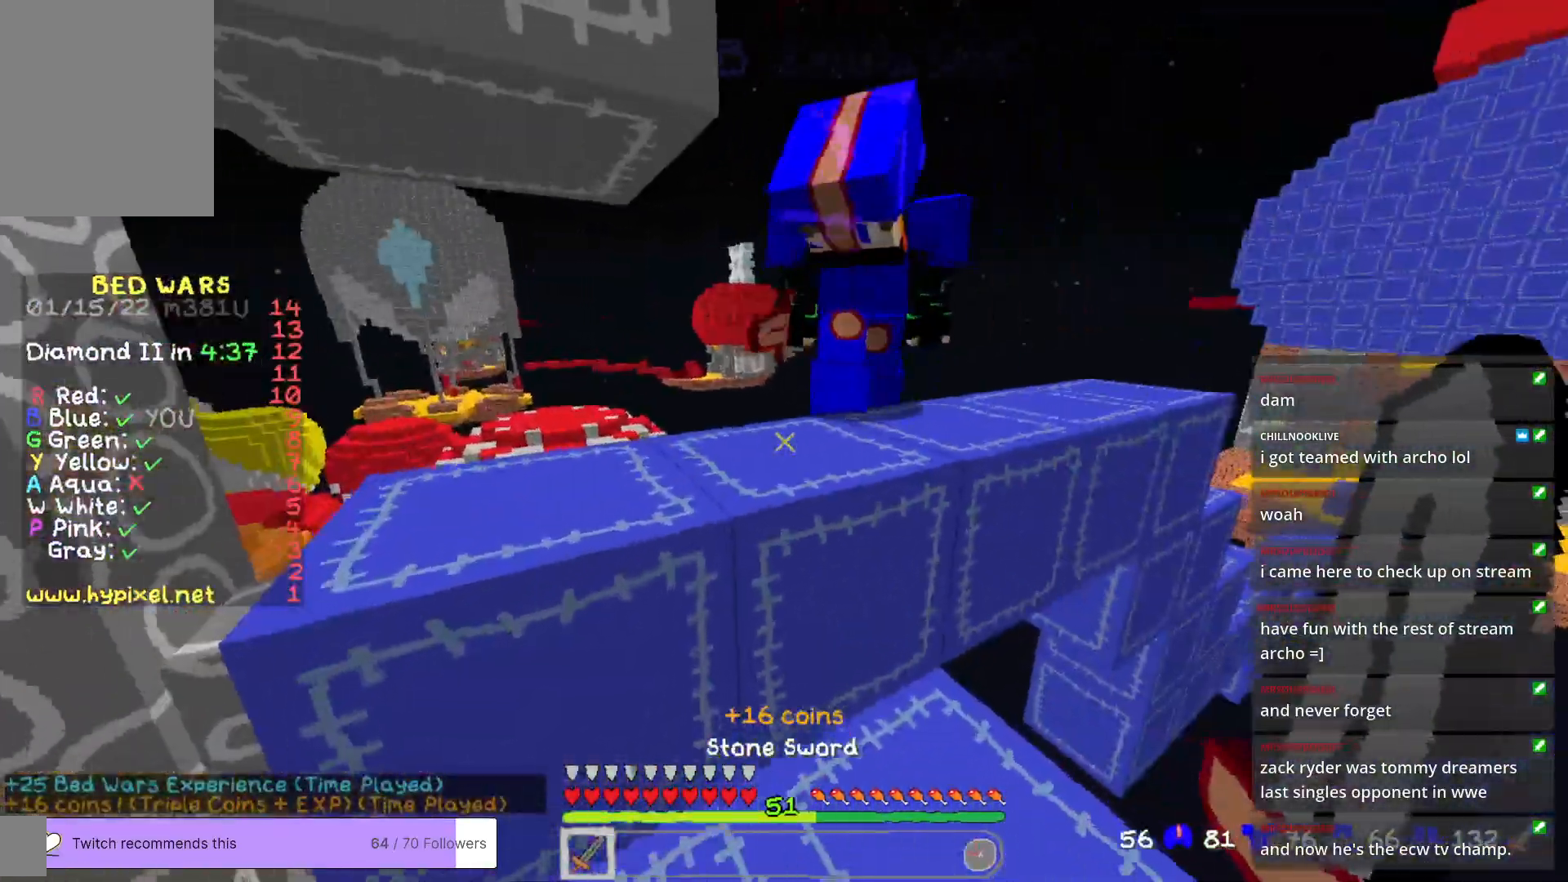
{"keys": [], "mouse": [], "events": [[234, "w", "up"]]}
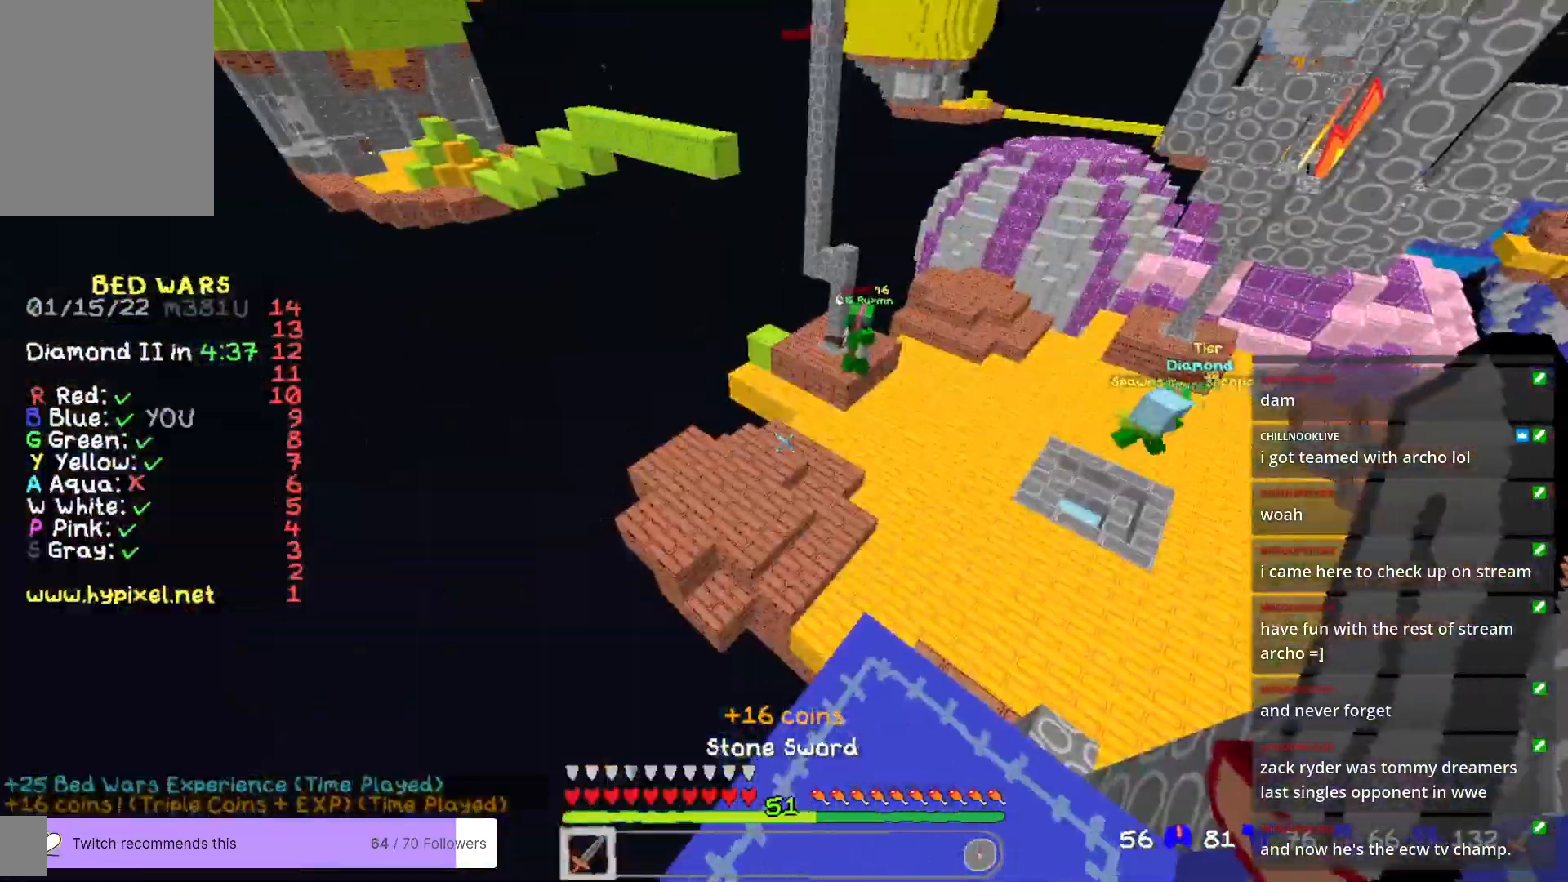
{"keys": [], "mouse": [], "events": [[234, "w", "down"], [418, "w", "up"]]}
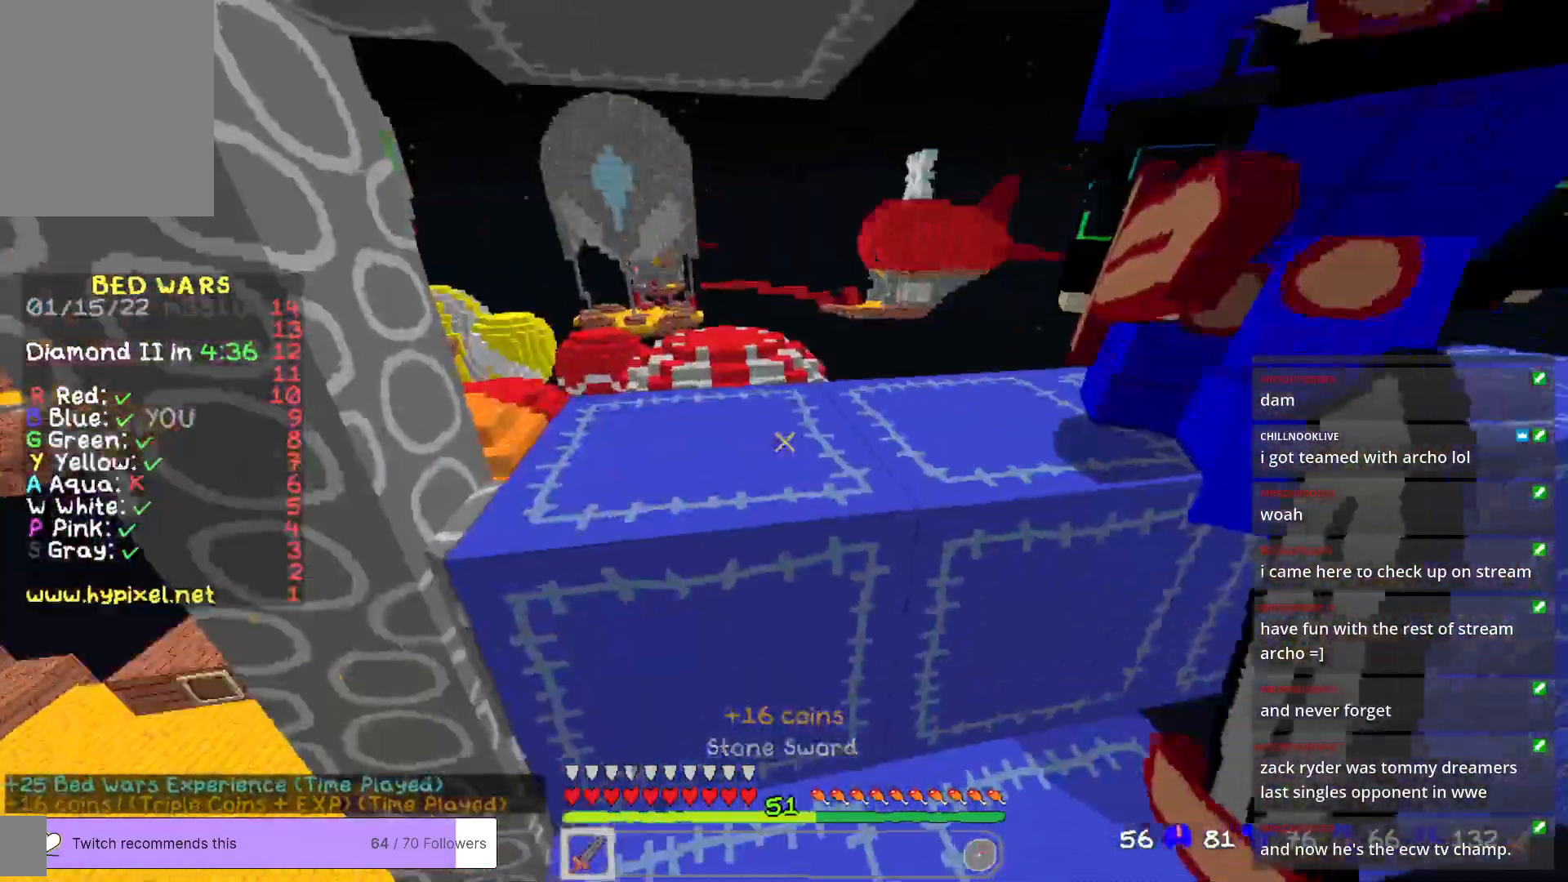
{"keys": [], "mouse": ["left"], "events": [[150, "d", "down"], [267, "mouse_left", "down"], [301, "d", "up"]]}
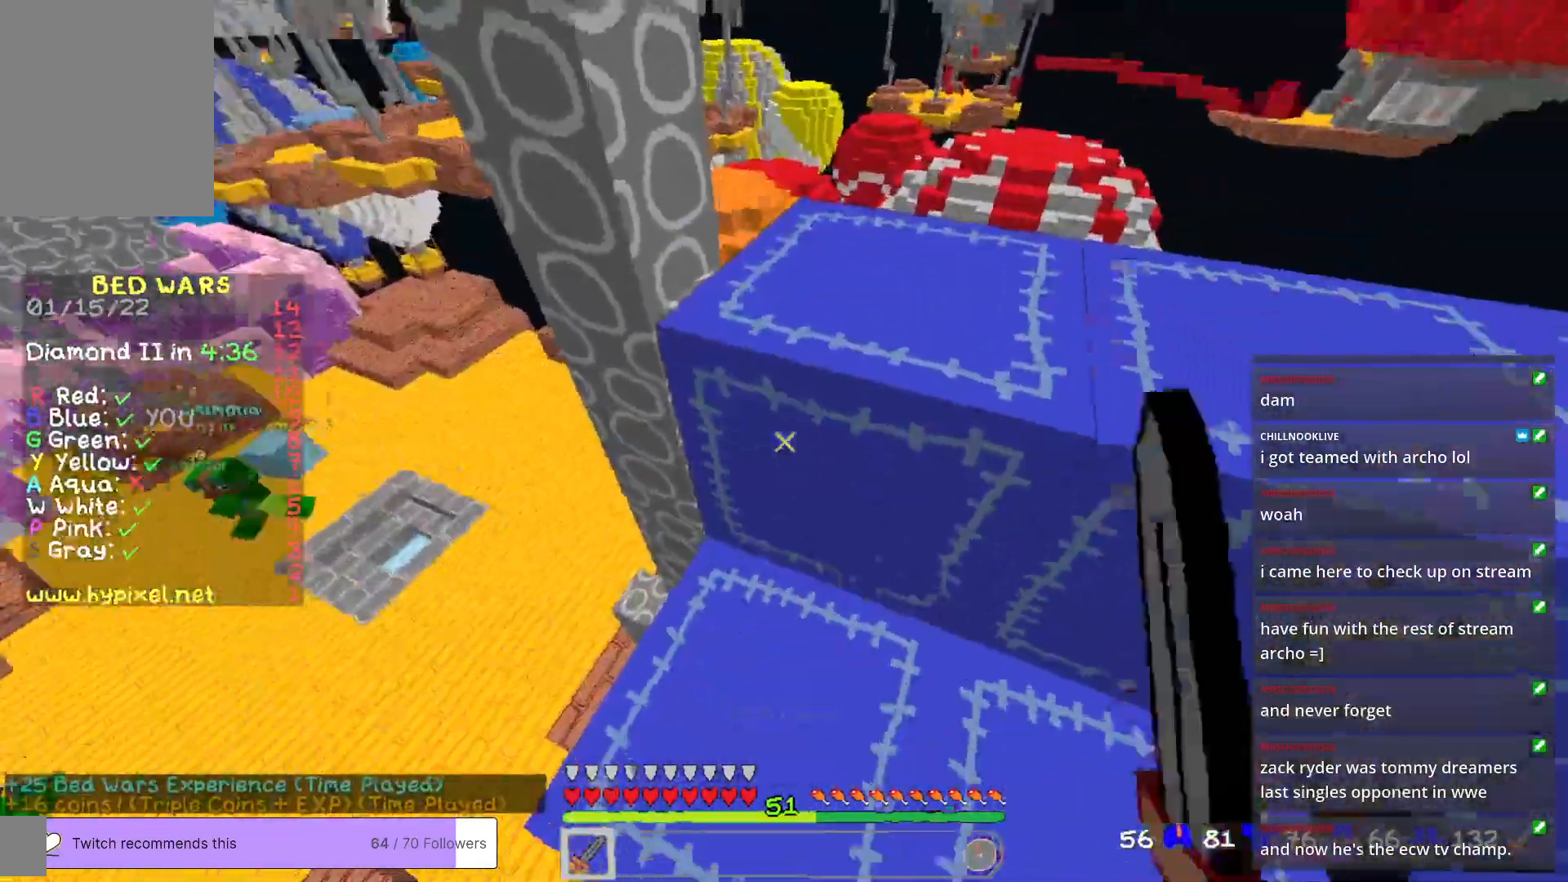
{"keys": [], "mouse": ["left"], "events": [[67, "w", "down"], [267, "w", "up"]]}
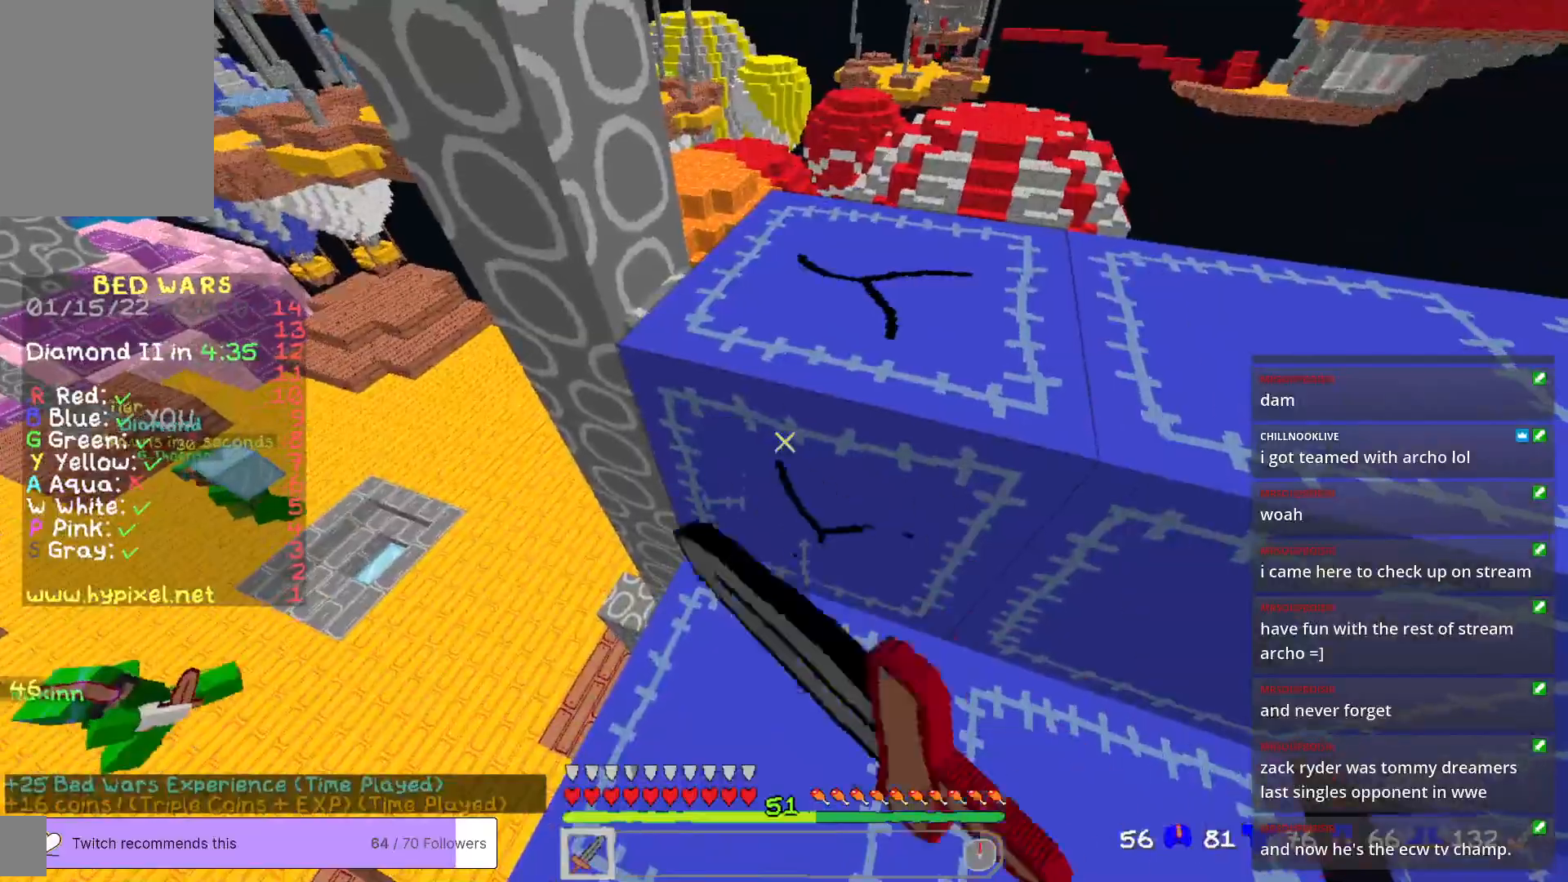
{"keys": [], "mouse": ["left"], "events": [[217, "w", "down"], [351, "w", "up"]]}
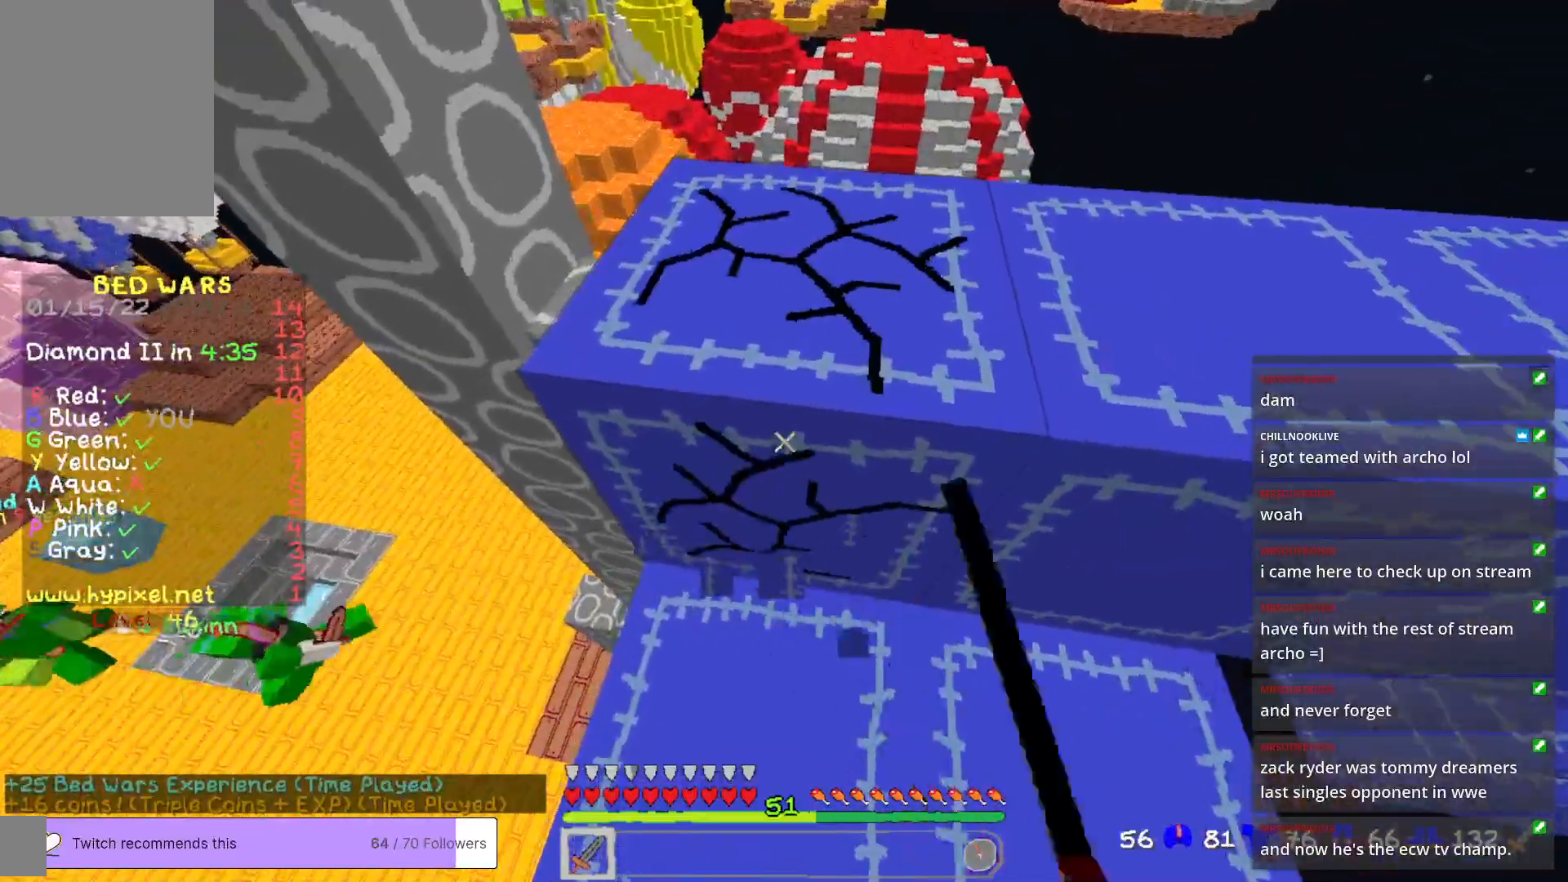
{"keys": ["w"], "mouse": ["left"], "events": [[301, "w", "down"]]}
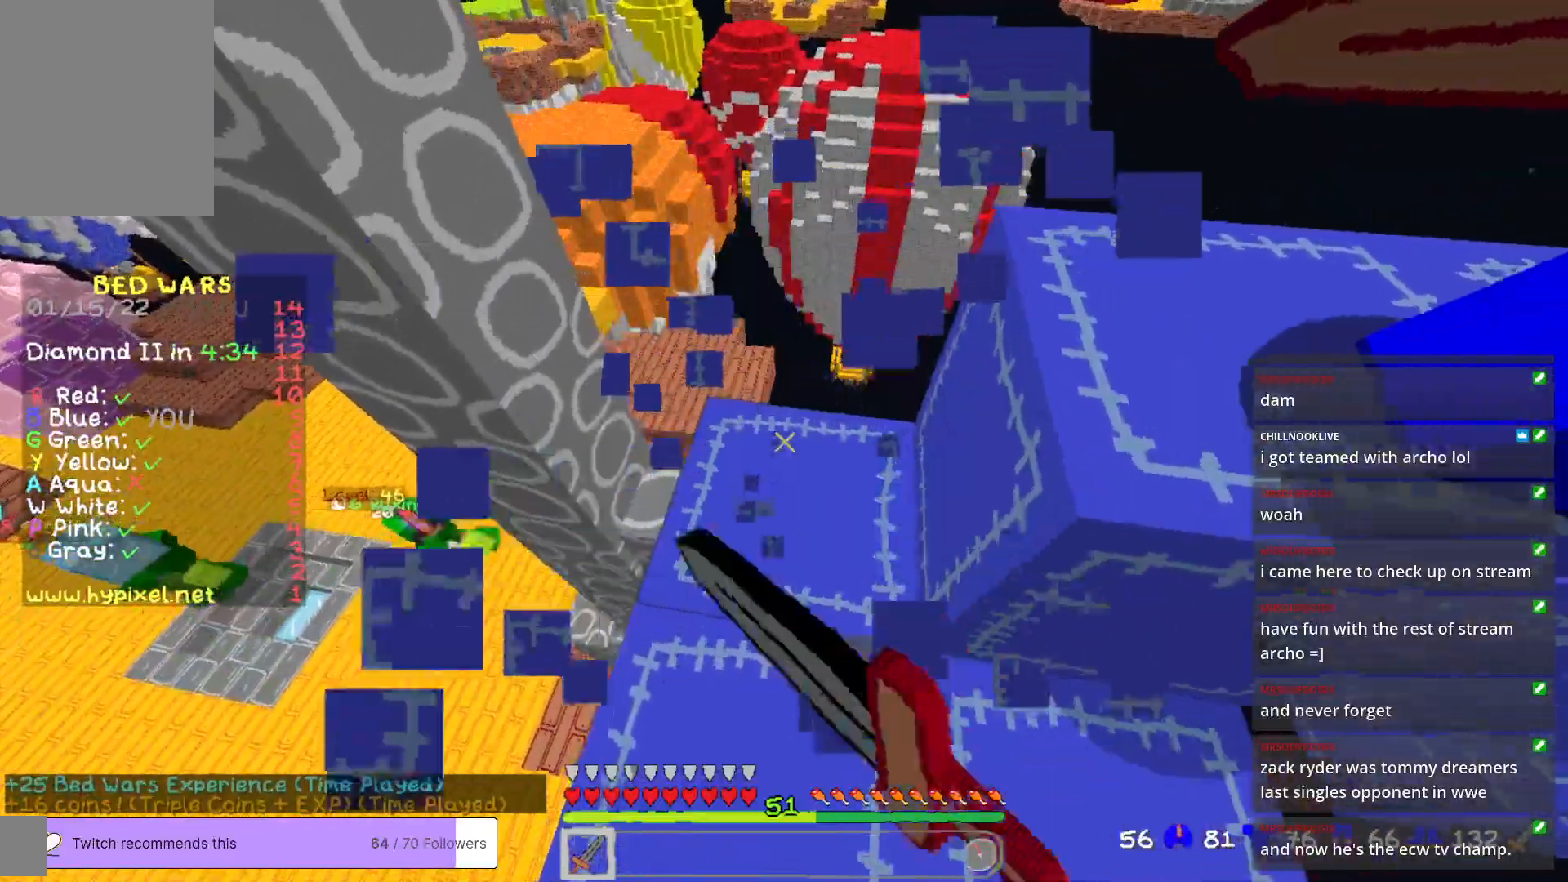
{"keys": ["a"], "mouse": [], "events": [[234, "mouse_left", "up"], [401, "w", "up"], [451, "a", "down"]]}
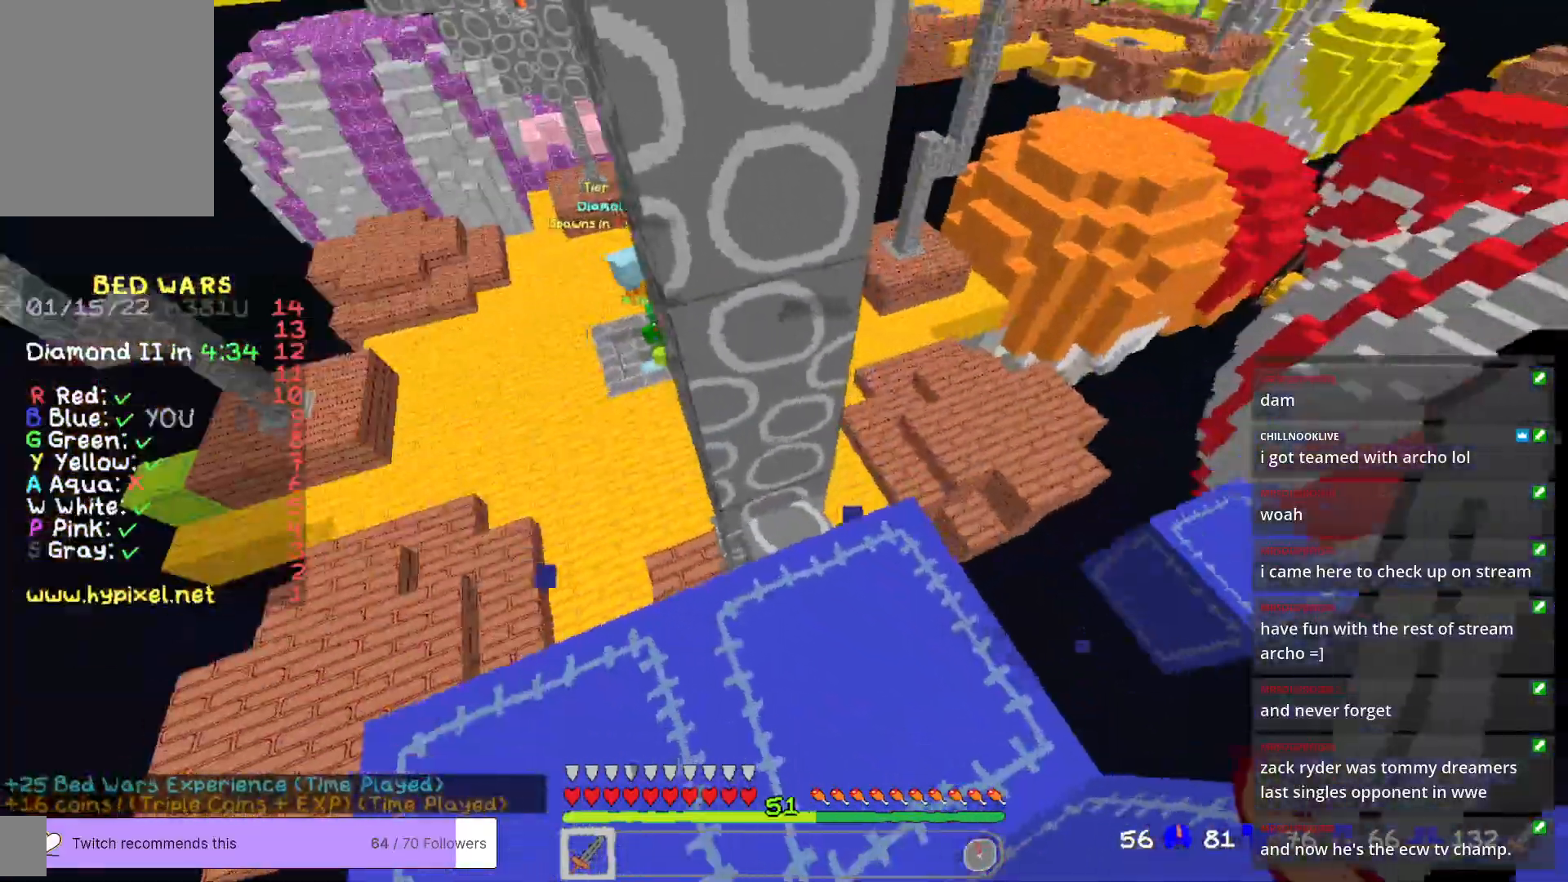
{"keys": ["a", "s"], "mouse": [], "events": [[134, "s", "down"]]}
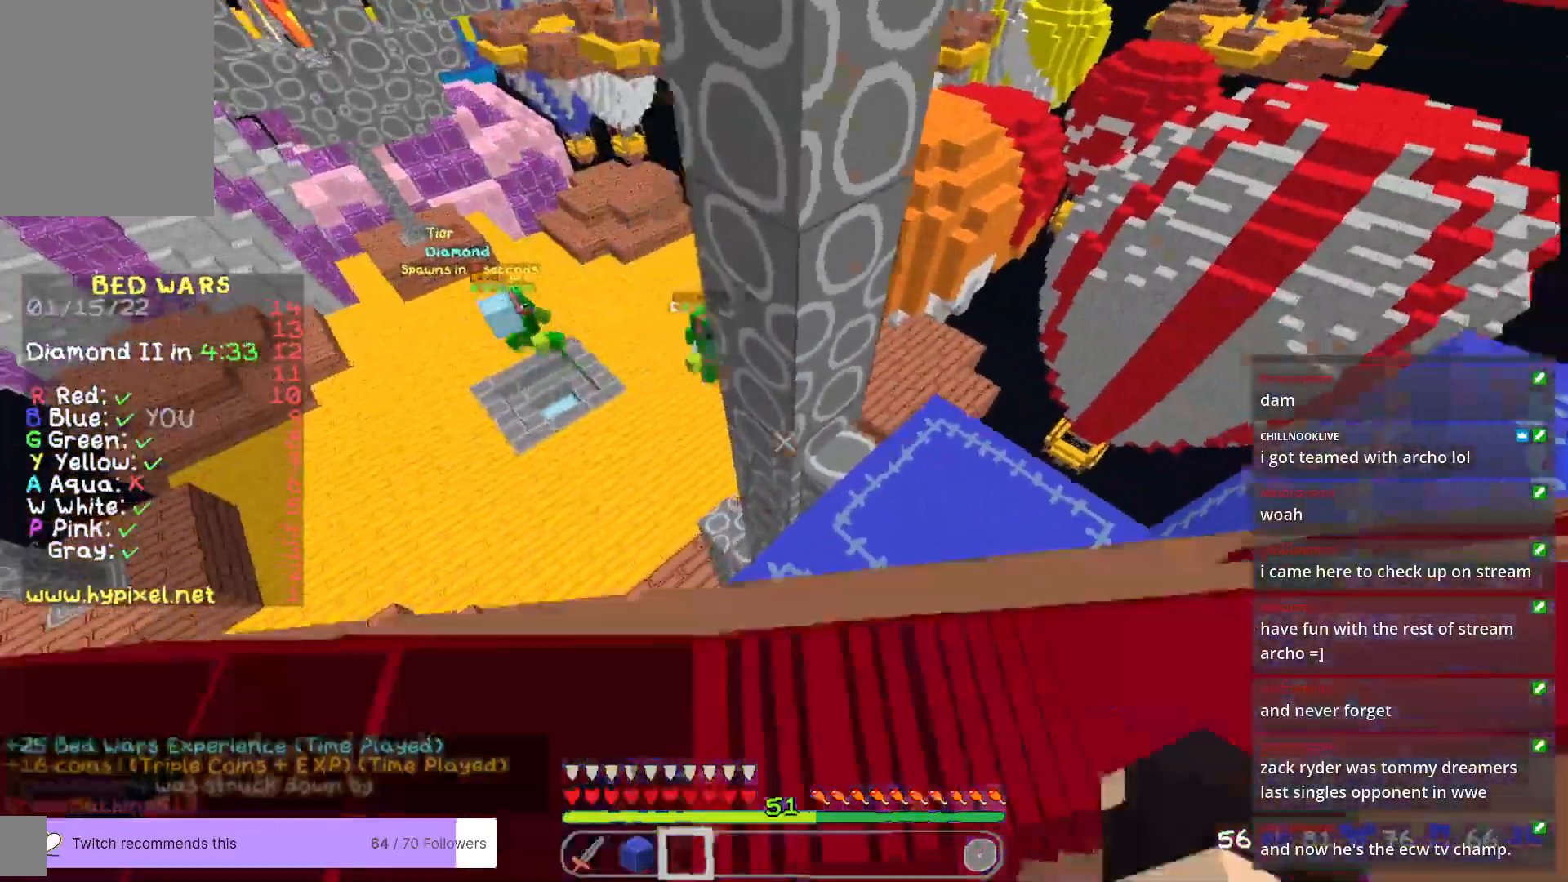
{"keys": [], "mouse": [], "events": [[34, "s", "up"], [501, "a", "up"]]}
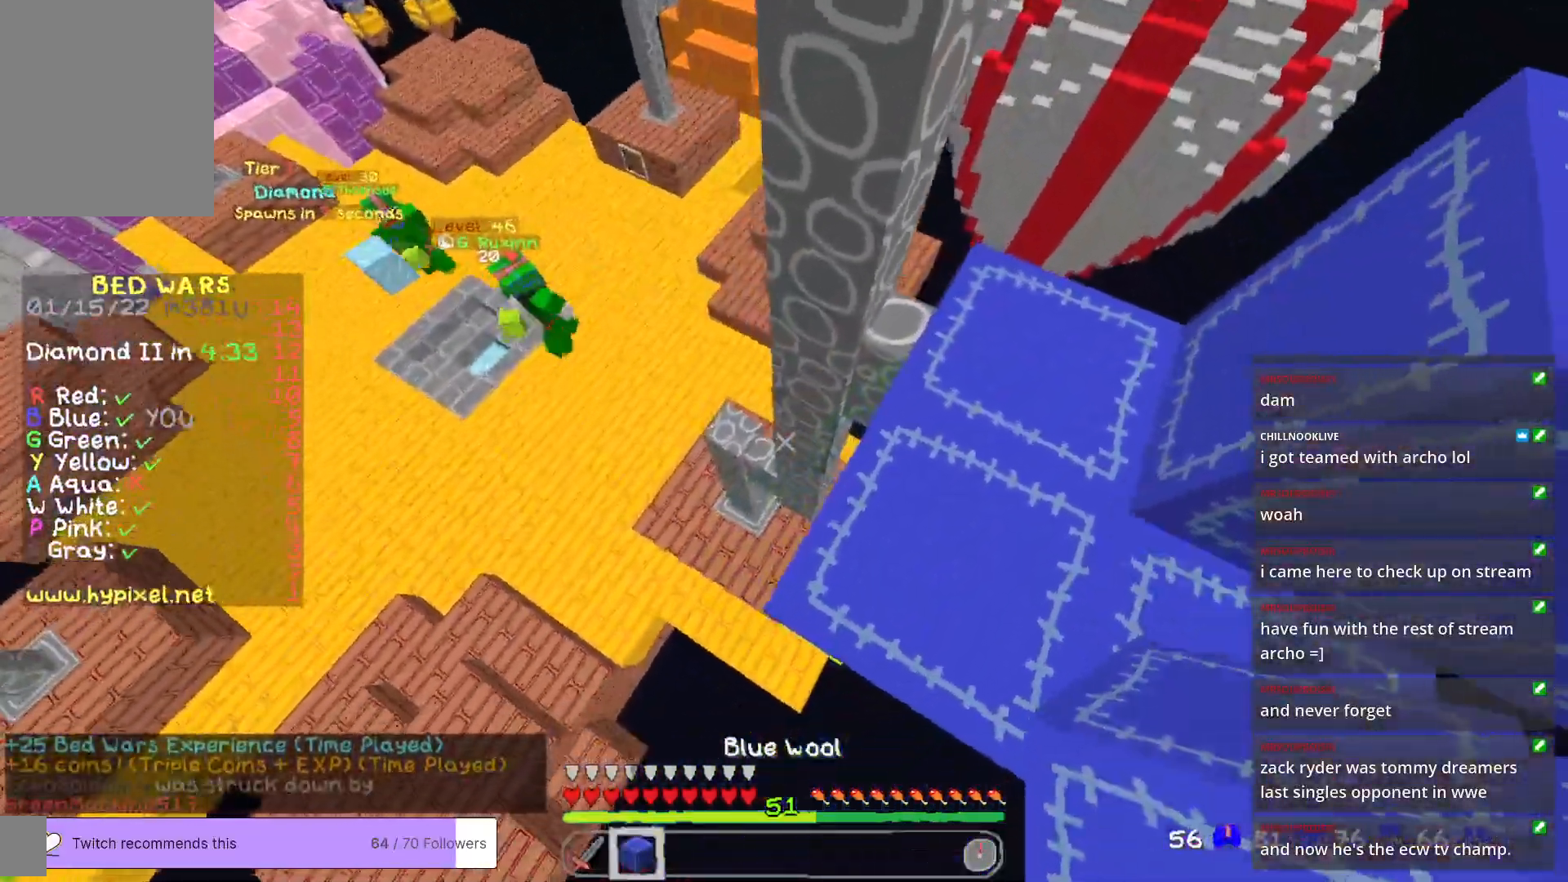
{"keys": [], "mouse": ["right"], "events": [[485, "mouse_right", "down"]]}
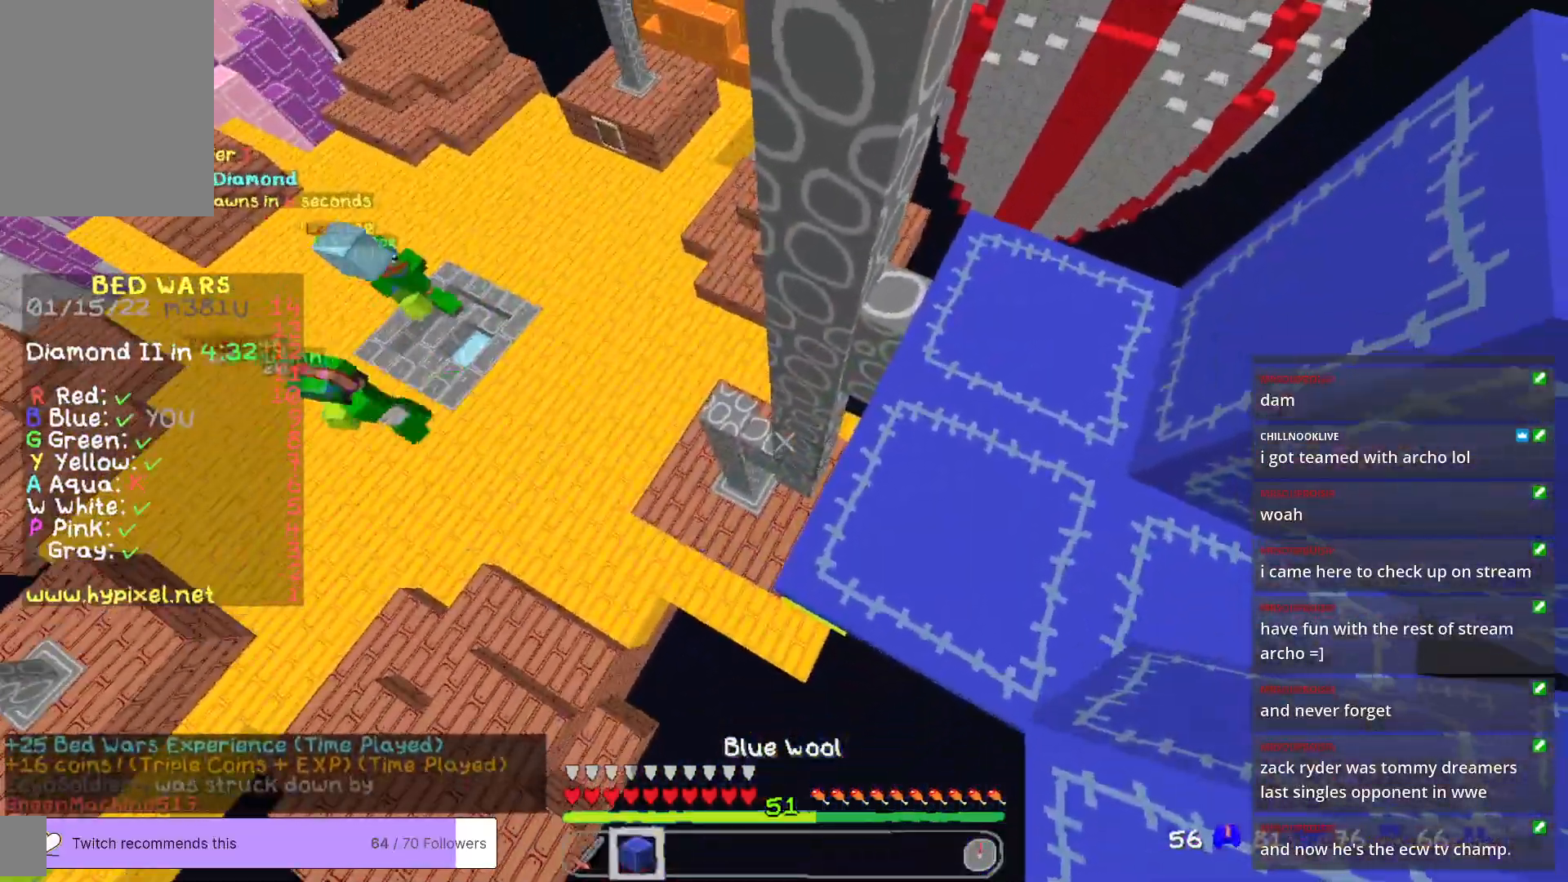
{"keys": ["w"], "mouse": [], "events": [[117, "mouse_right", "up"], [318, "w", "down"]]}
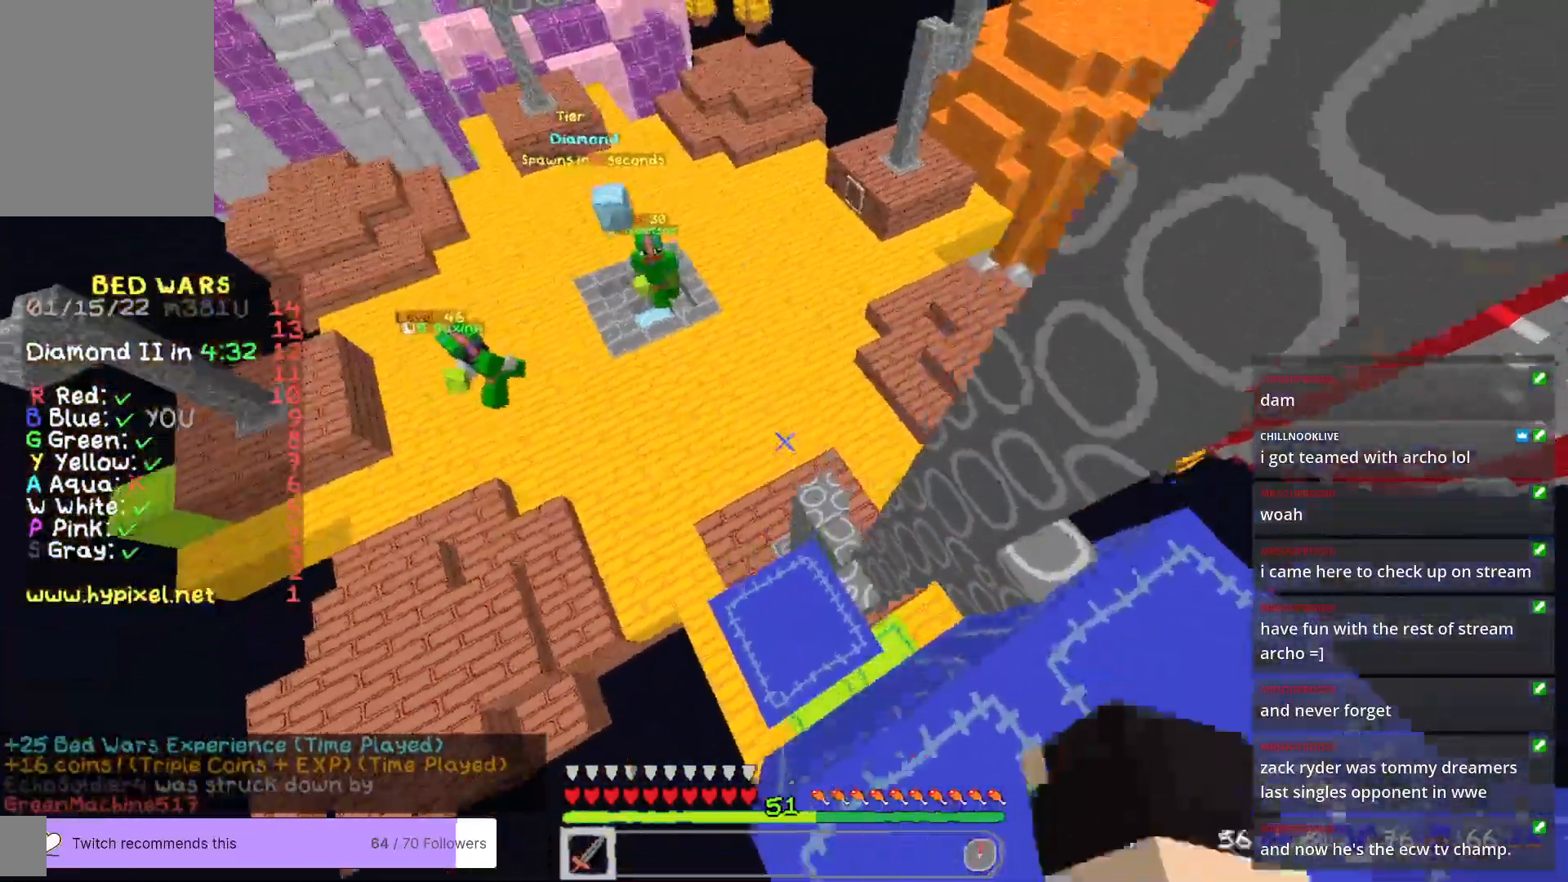
{"keys": [], "mouse": [], "events": [[17, "w", "up"], [217, "s", "down"], [451, "s", "up"]]}
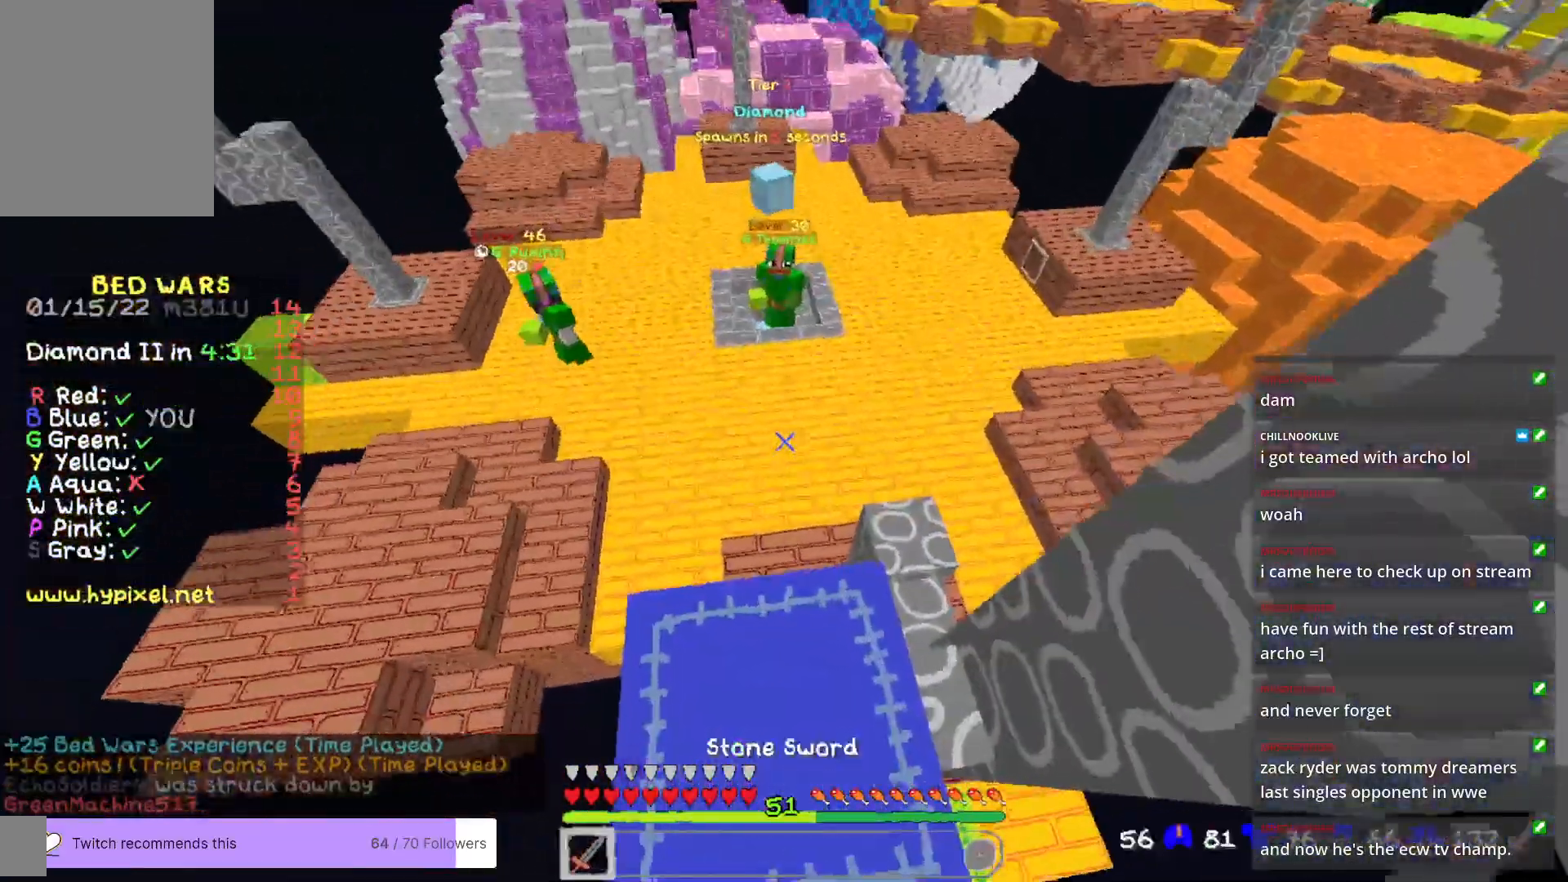
{"keys": [], "mouse": [], "events": []}
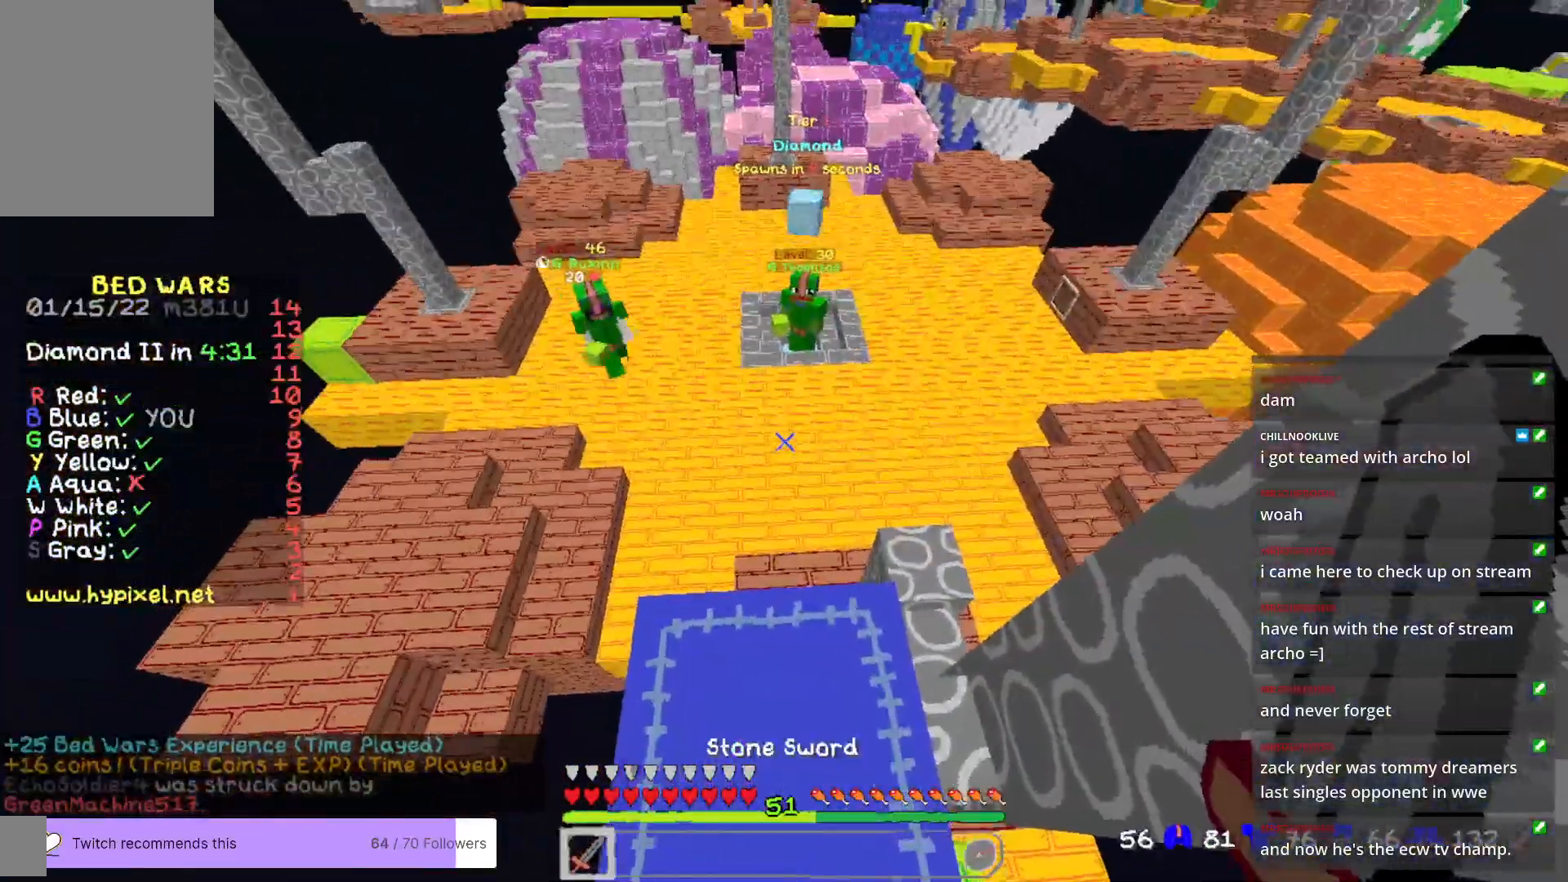
{"keys": [], "mouse": [], "events": [[117, "s", "down"], [184, "s", "up"]]}
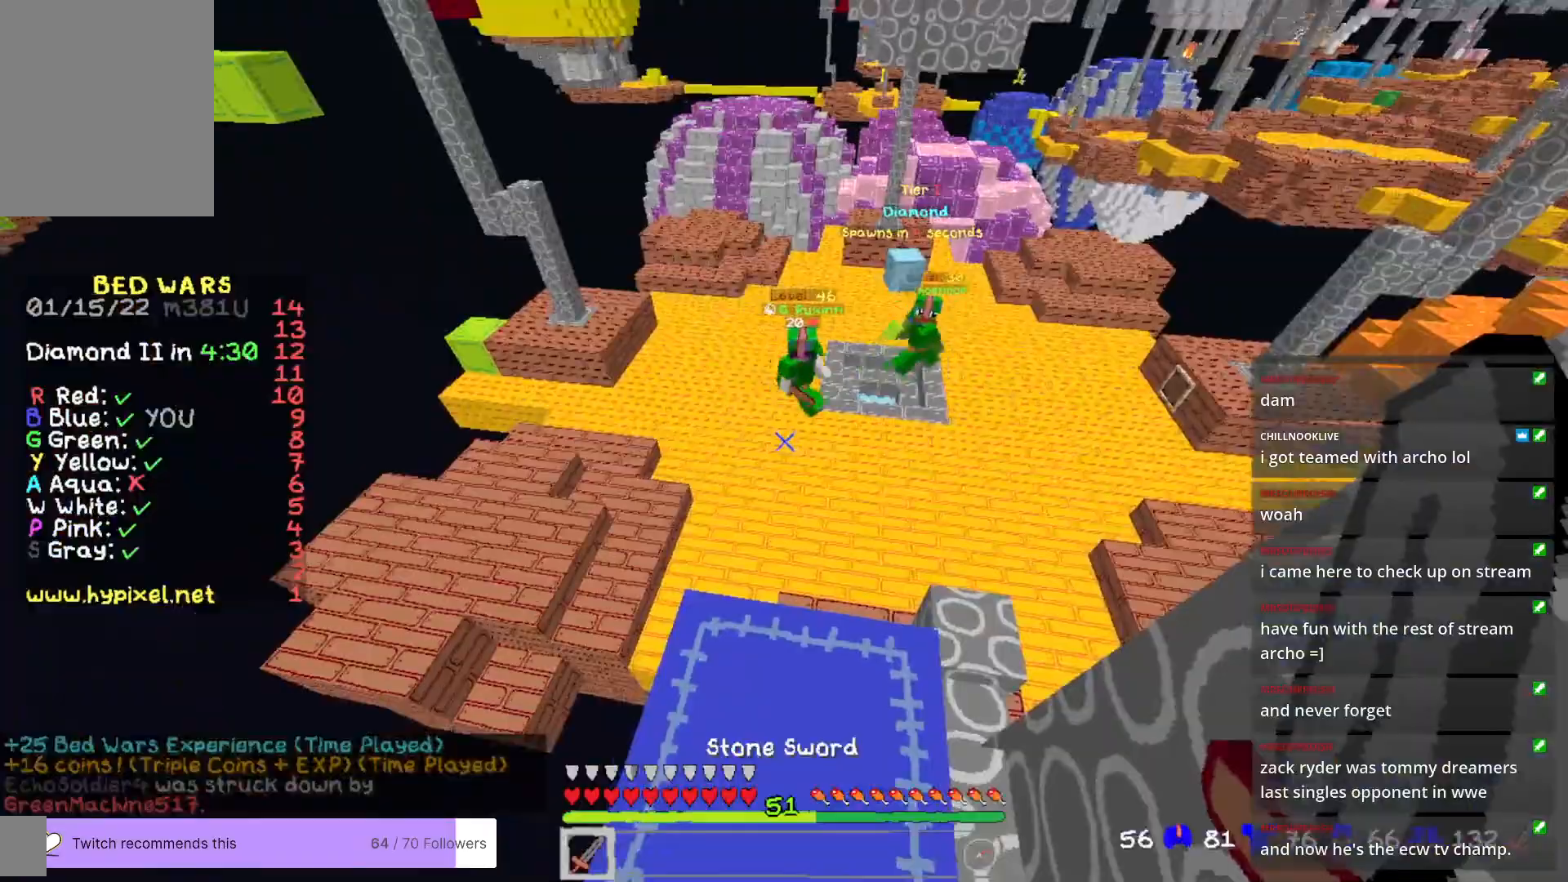
{"keys": ["w"], "mouse": [], "events": [[184, "w", "down"]]}
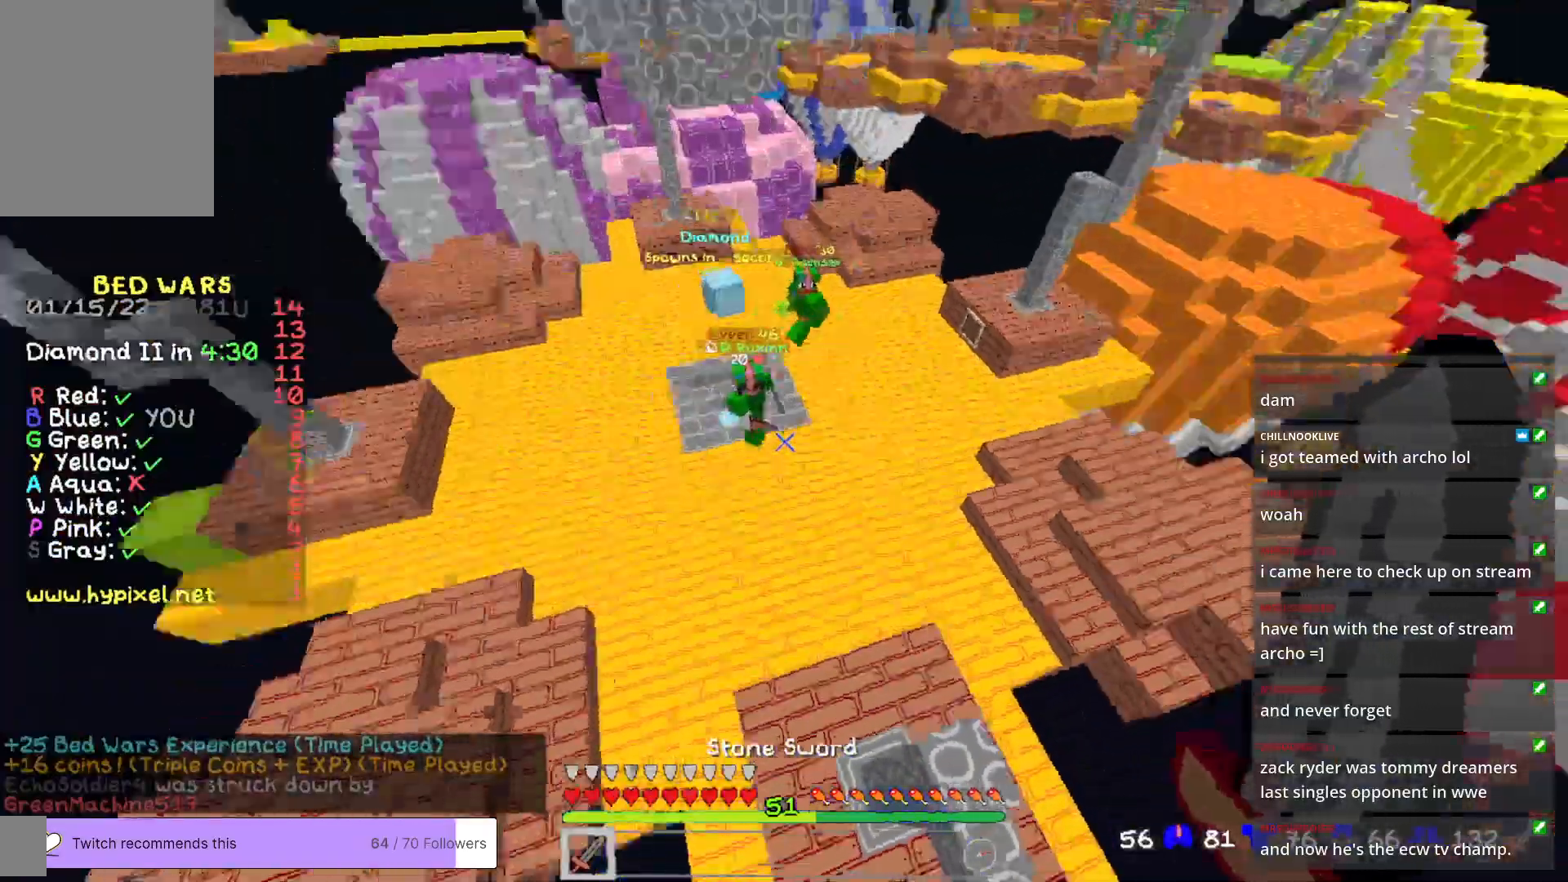
{"keys": ["w"], "mouse": [], "events": [[34, "a", "down"], [201, "a", "up"]]}
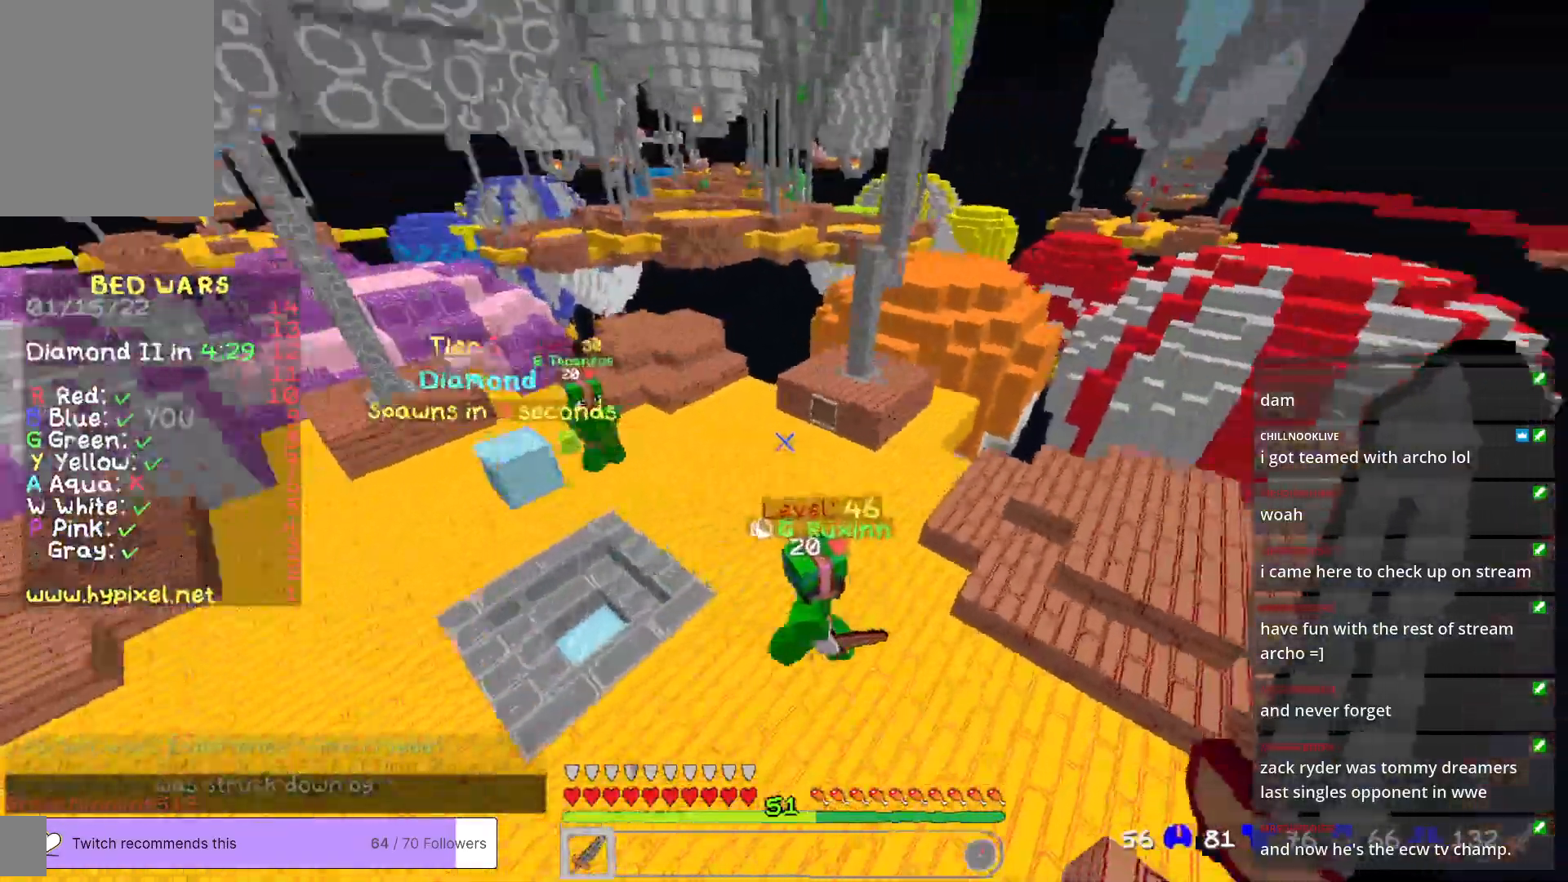
{"keys": [], "mouse": ["left"], "events": [[134, "d", "down"], [134, "mouse_left", "down"], [267, "d", "up"], [384, "mouse_left", "up"], [418, "w", "up"], [451, "mouse_left", "down"]]}
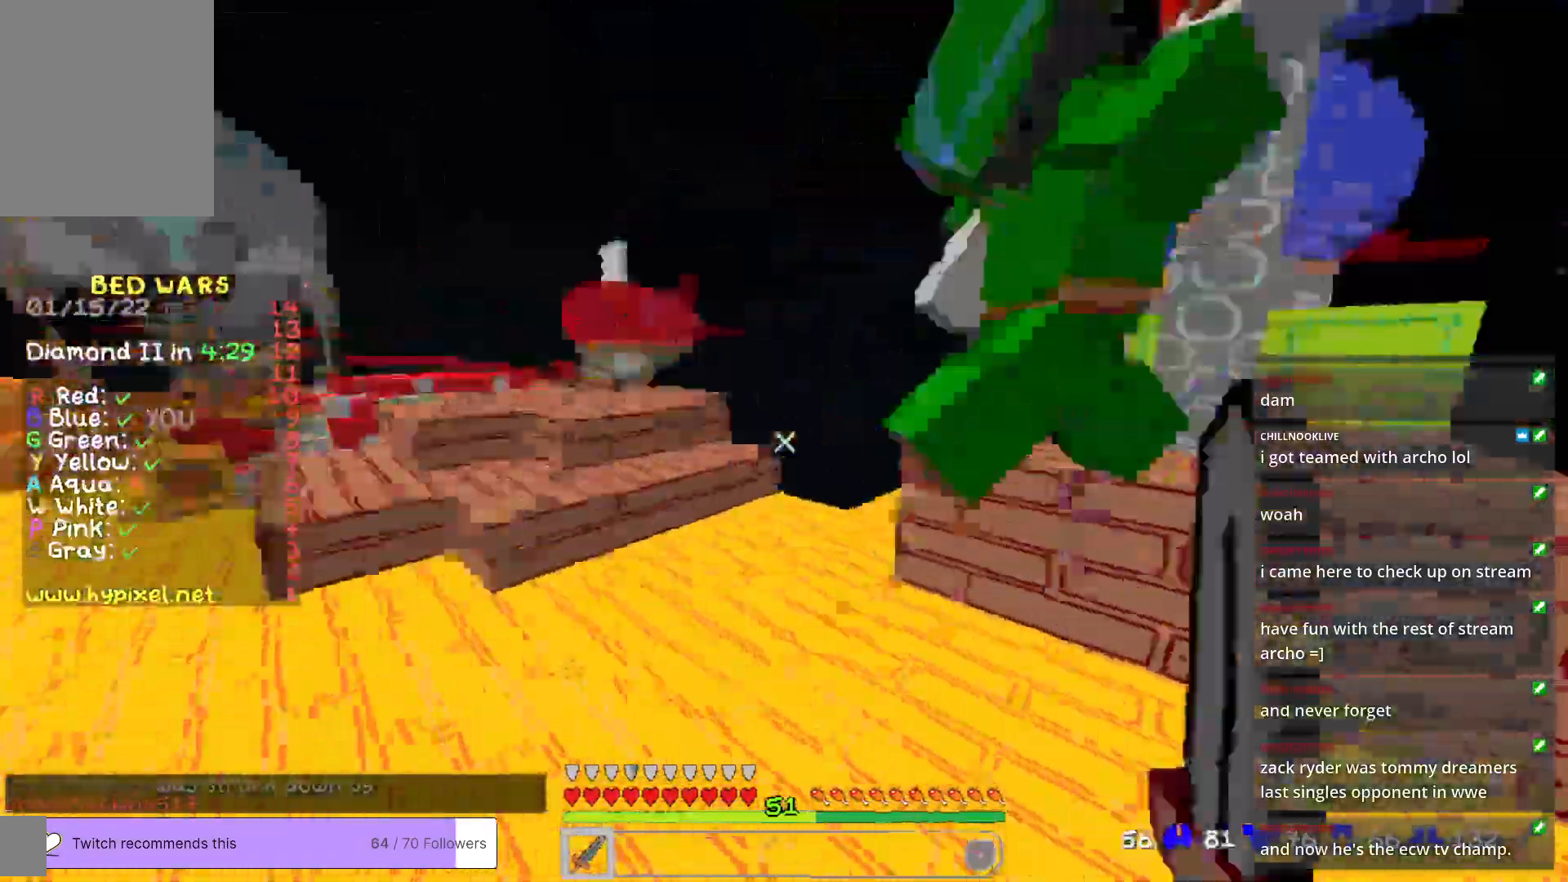
{"keys": ["w"], "mouse": ["left"], "events": [[201, "w", "down"]]}
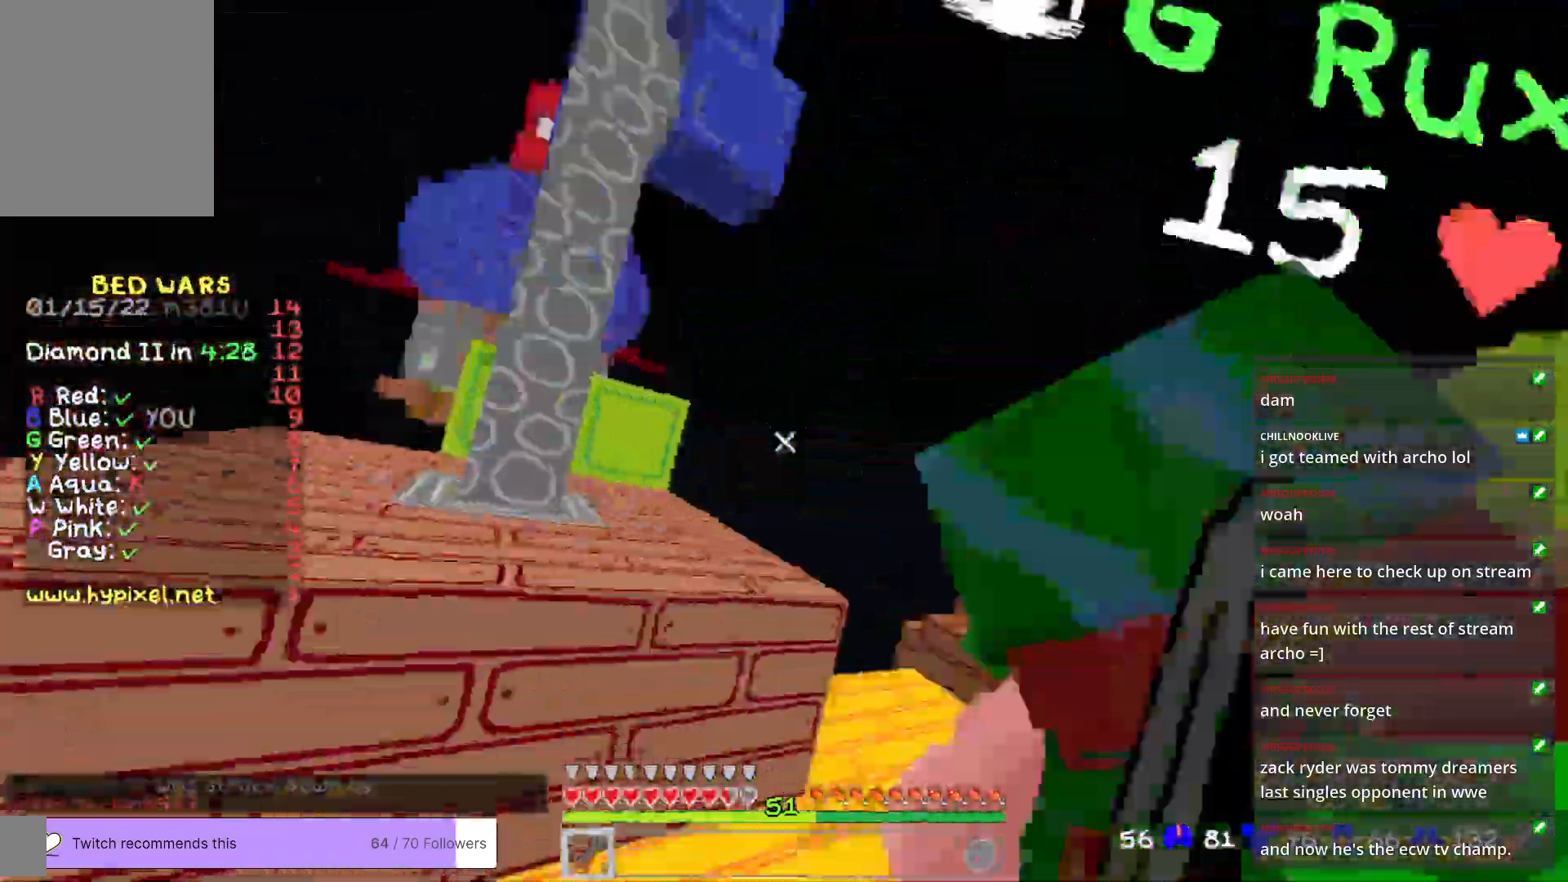
{"keys": ["d", "w"], "mouse": ["left"], "events": [[17, "w", "up"], [267, "w", "down"], [434, "d", "down"]]}